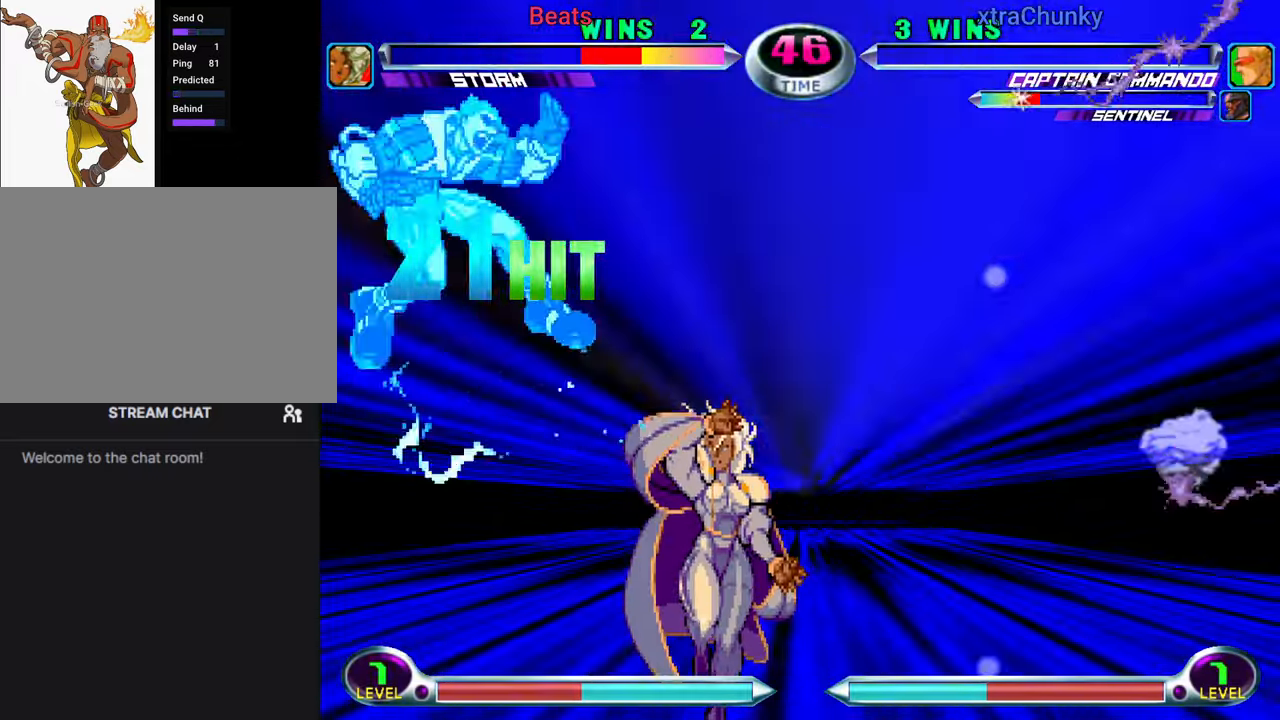
Gameplay with a controller (arcade stick); each line is a JSON object with the inputs held at the frame after it. "events" lists button and stick changes between this image and that frame as [ms after this image, input, new state], when the widget could be followed in between. Not read: L3 R3.
{"buttons": [], "left_stick": "right", "events": []}
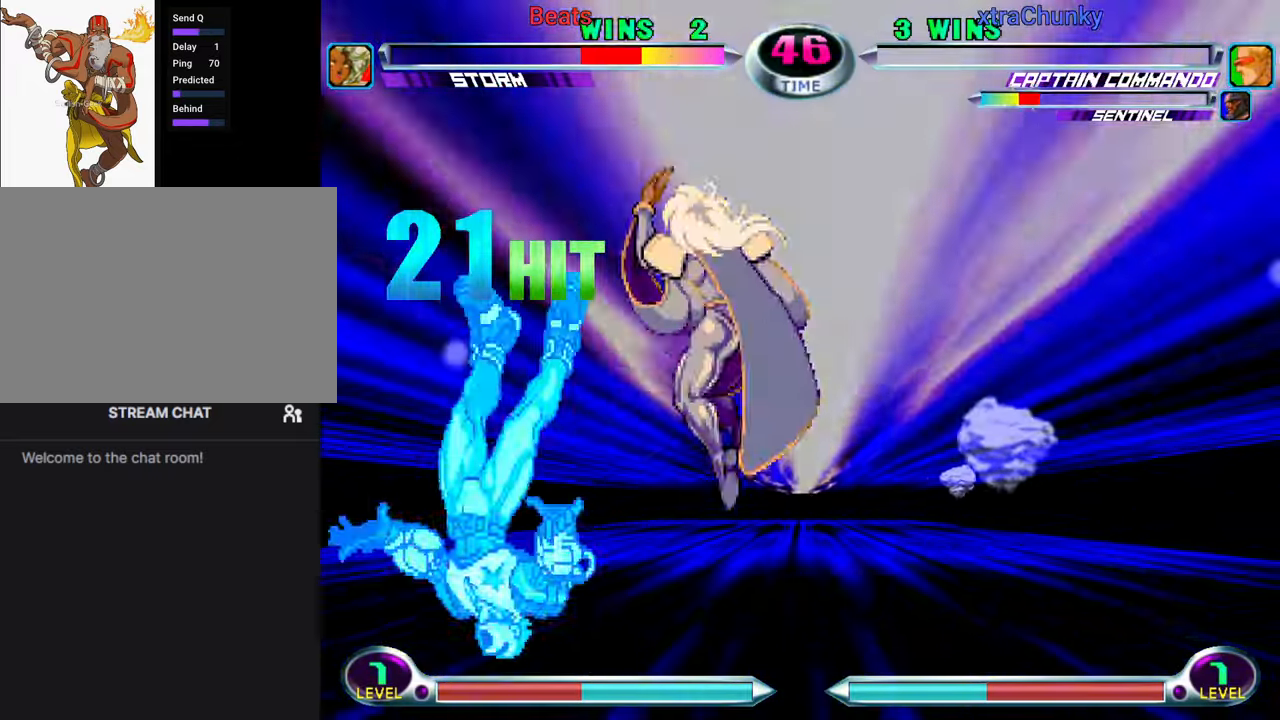
{"buttons": ["TRIANGLE"], "left_stick": "center", "events": [[334, "left_stick", "center"], [467, "TRIANGLE", "down"]]}
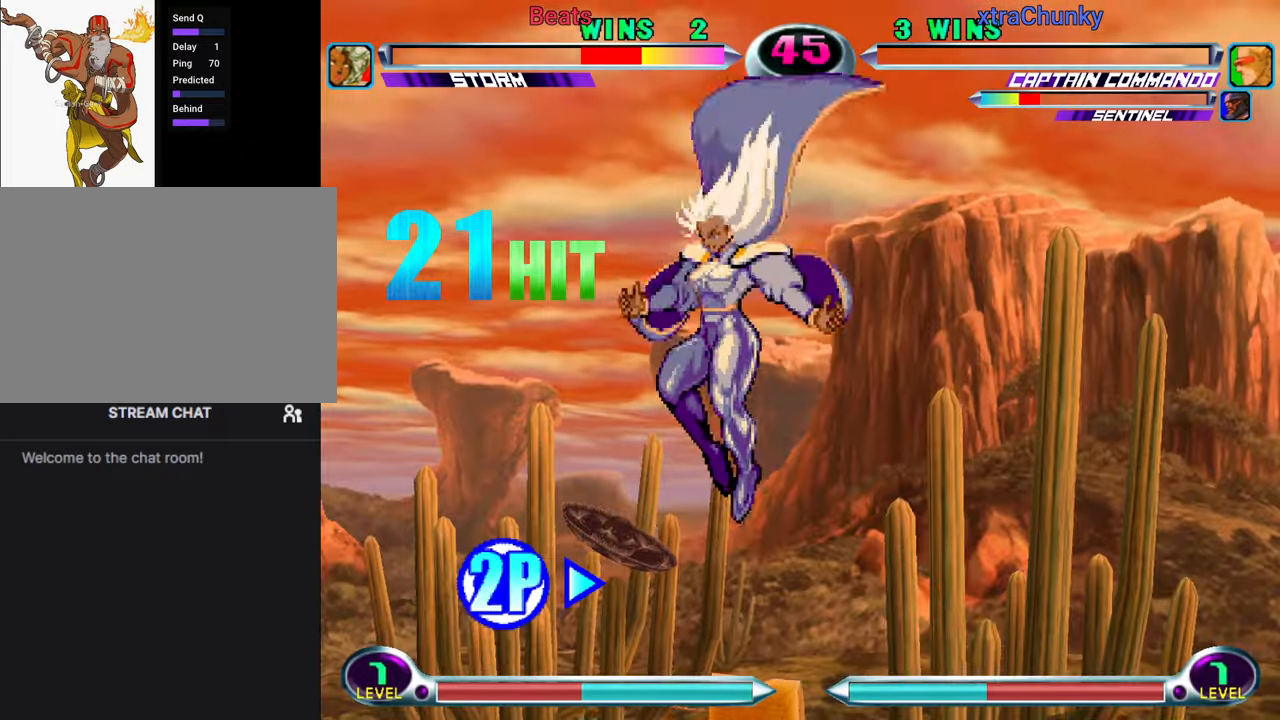
{"buttons": ["TRIANGLE"], "left_stick": "right", "events": [[50, "TRIANGLE", "up"], [317, "left_stick", "right"], [384, "left_stick", "center"], [450, "left_stick", "right"], [500, "TRIANGLE", "down"]]}
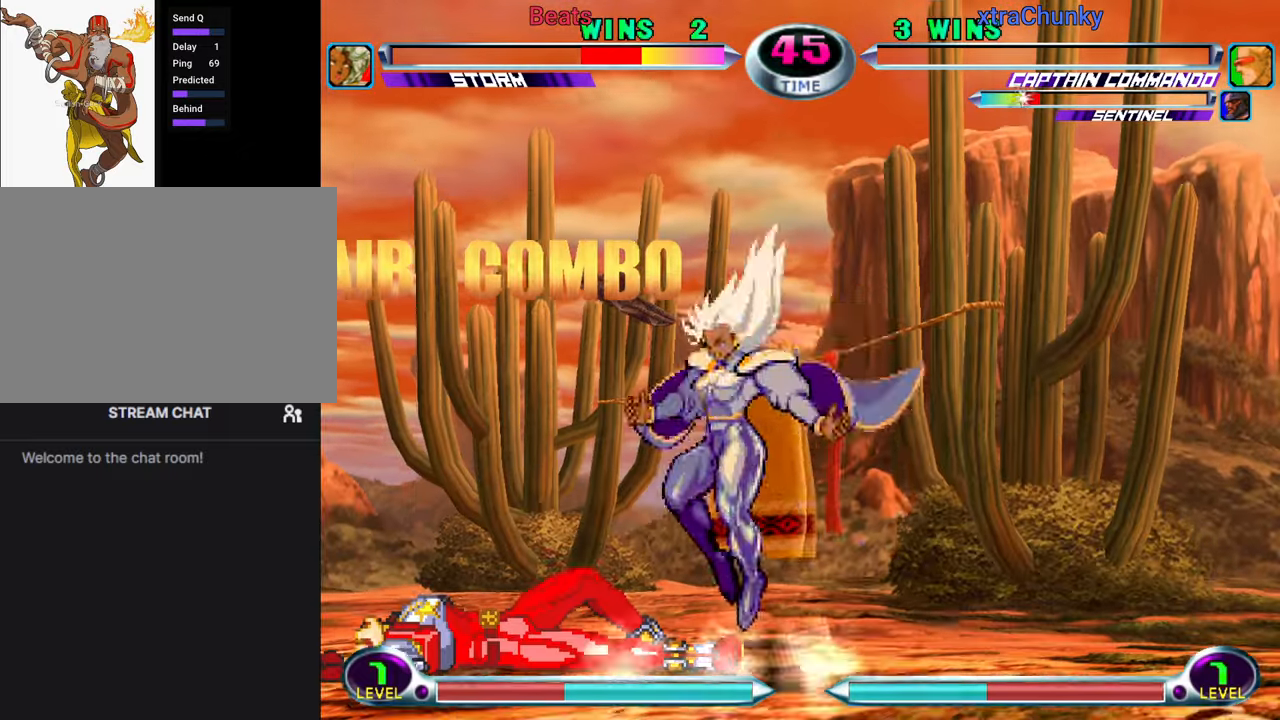
{"buttons": ["SQUARE", "TRIANGLE"], "left_stick": "center", "events": [[84, "TRIANGLE", "up"], [150, "left_stick", "left"], [217, "CROSS", "down"], [267, "CROSS", "up"], [334, "left_stick", "down"], [467, "SQUARE", "down"], [467, "TRIANGLE", "down"], [484, "left_stick", "center"]]}
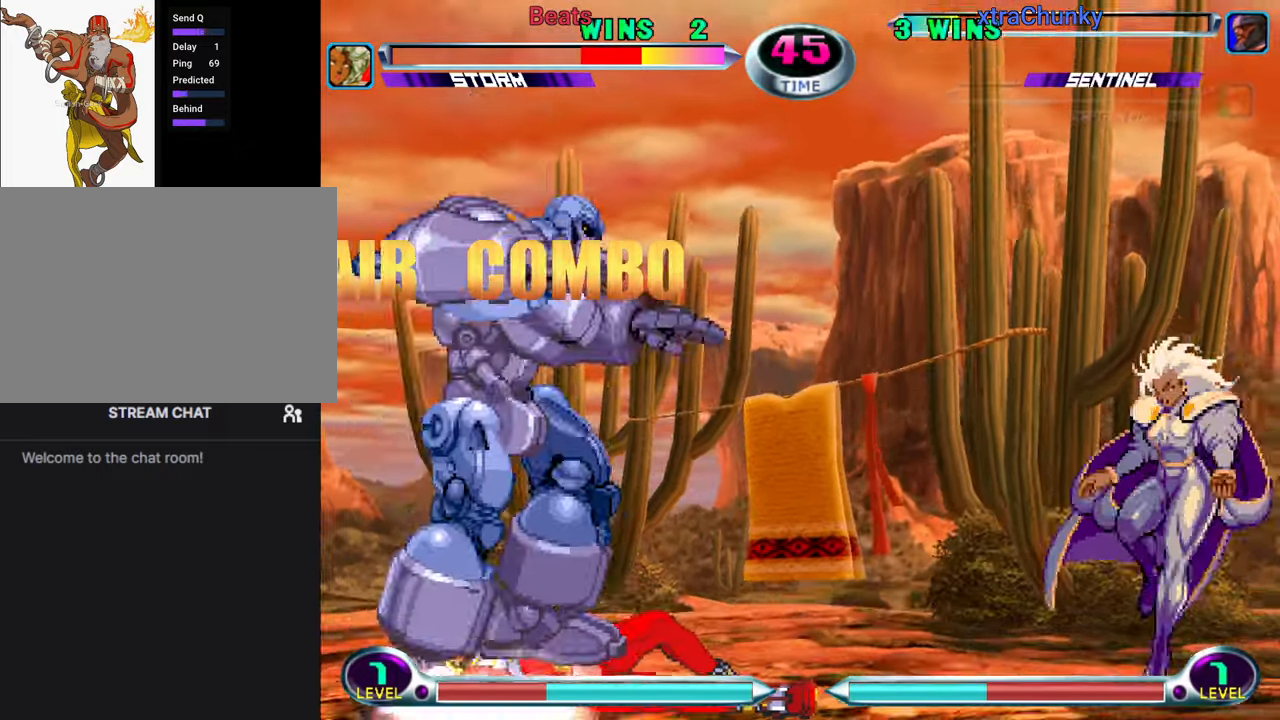
{"buttons": ["R1", "R2"], "left_stick": "center", "events": [[17, "SQUARE", "up"], [17, "TRIANGLE", "up"], [317, "R1", "down"], [334, "CIRCLE", "down"], [334, "TRIANGLE", "down"], [350, "R1", "up"], [350, "R2", "down"], [367, "CROSS", "down"], [367, "R2", "up"], [367, "SQUARE", "down"], [367, "TRIANGLE", "up"], [384, "CIRCLE", "up"], [384, "SQUARE", "up"], [434, "CIRCLE", "down"], [450, "CROSS", "up"], [450, "SQUARE", "down"], [467, "R1", "down"], [467, "SQUARE", "up"], [467, "TRIANGLE", "down"], [484, "CIRCLE", "up"], [484, "R2", "down"], [500, "TRIANGLE", "up"]]}
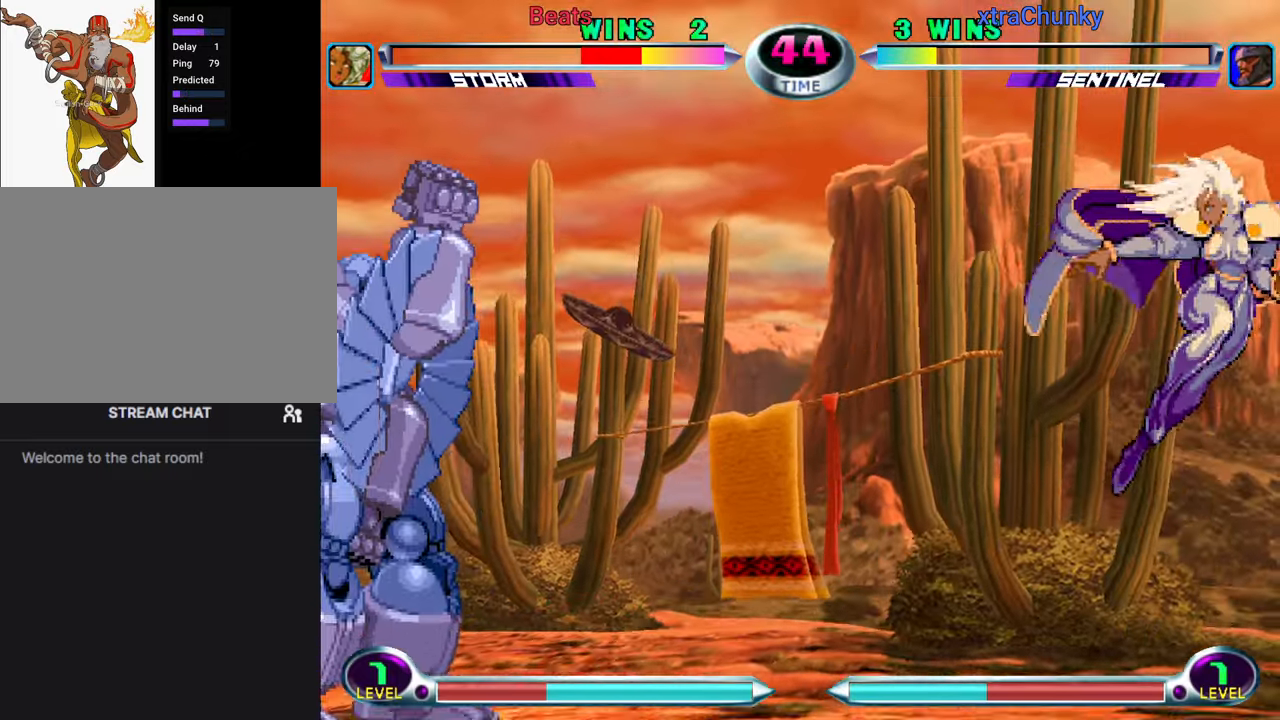
{"buttons": [], "left_stick": "center", "events": [[17, "R2", "up"], [17, "TRIANGLE", "down"], [34, "R1", "up"], [34, "SQUARE", "down"], [50, "CIRCLE", "down"], [50, "CROSS", "down"], [50, "TRIANGLE", "up"], [67, "CIRCLE", "up"], [67, "SQUARE", "up"], [100, "CROSS", "up"], [117, "CROSS", "down"], [134, "CIRCLE", "down"], [134, "SQUARE", "down"], [150, "CROSS", "up"], [150, "SQUARE", "up"], [150, "TRIANGLE", "down"], [167, "R1", "down"], [184, "CIRCLE", "up"], [184, "R2", "down"], [200, "CIRCLE", "down"], [200, "R2", "up"], [217, "R1", "up"], [217, "SQUARE", "down"], [234, "CROSS", "down"], [234, "TRIANGLE", "up"], [250, "CIRCLE", "up"], [267, "SQUARE", "up"], [284, "CROSS", "up"], [300, "CROSS", "down"], [334, "CIRCLE", "down"], [334, "SQUARE", "down"], [350, "CROSS", "up"], [350, "TRIANGLE", "down"], [367, "R1", "down"], [384, "R1", "up"], [400, "CIRCLE", "up"], [484, "SQUARE", "up"], [484, "TRIANGLE", "up"]]}
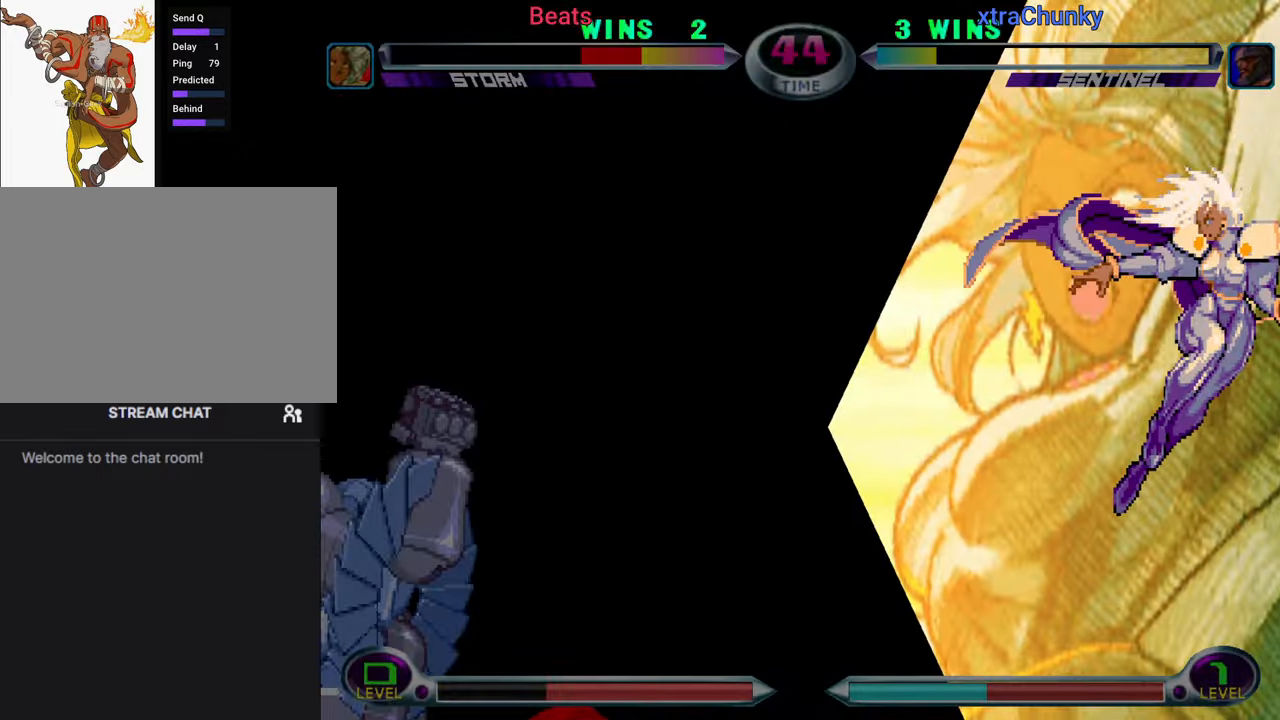
{"buttons": [], "left_stick": "center", "events": []}
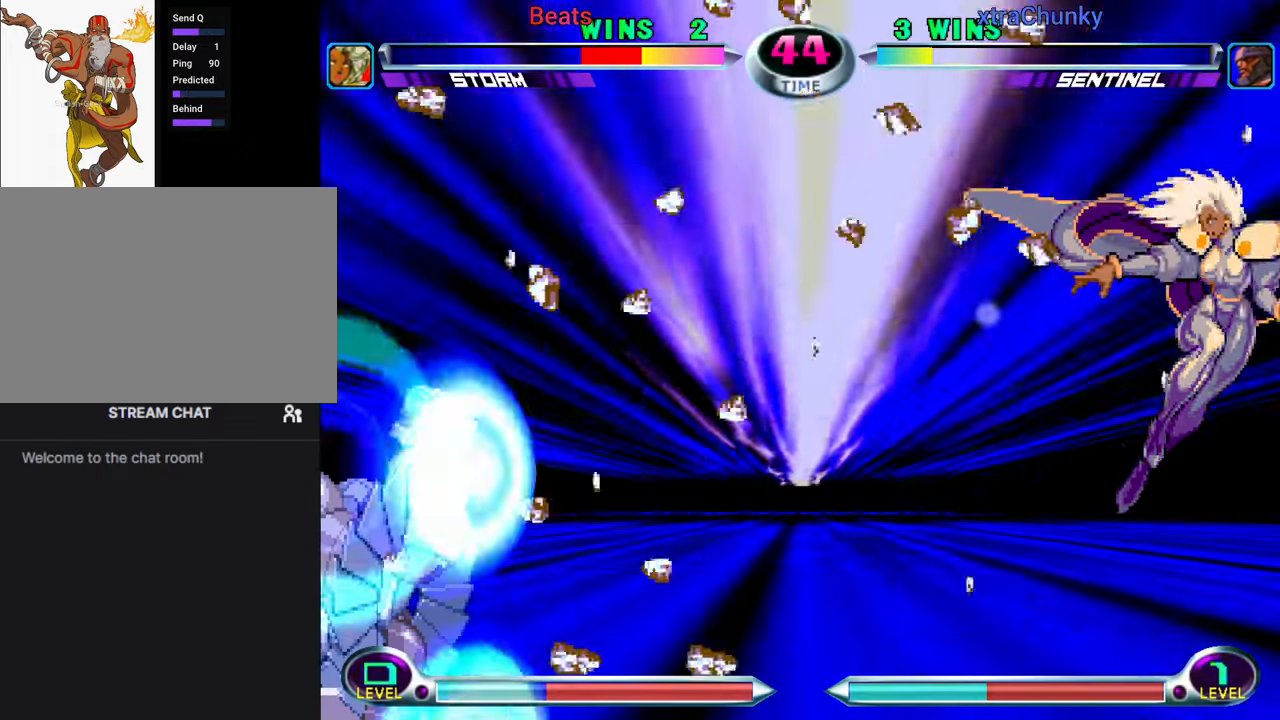
{"buttons": [], "left_stick": "center", "events": [[350, "SQUARE", "down"], [350, "TRIANGLE", "down"], [400, "TRIANGLE", "up"], [417, "SQUARE", "up"]]}
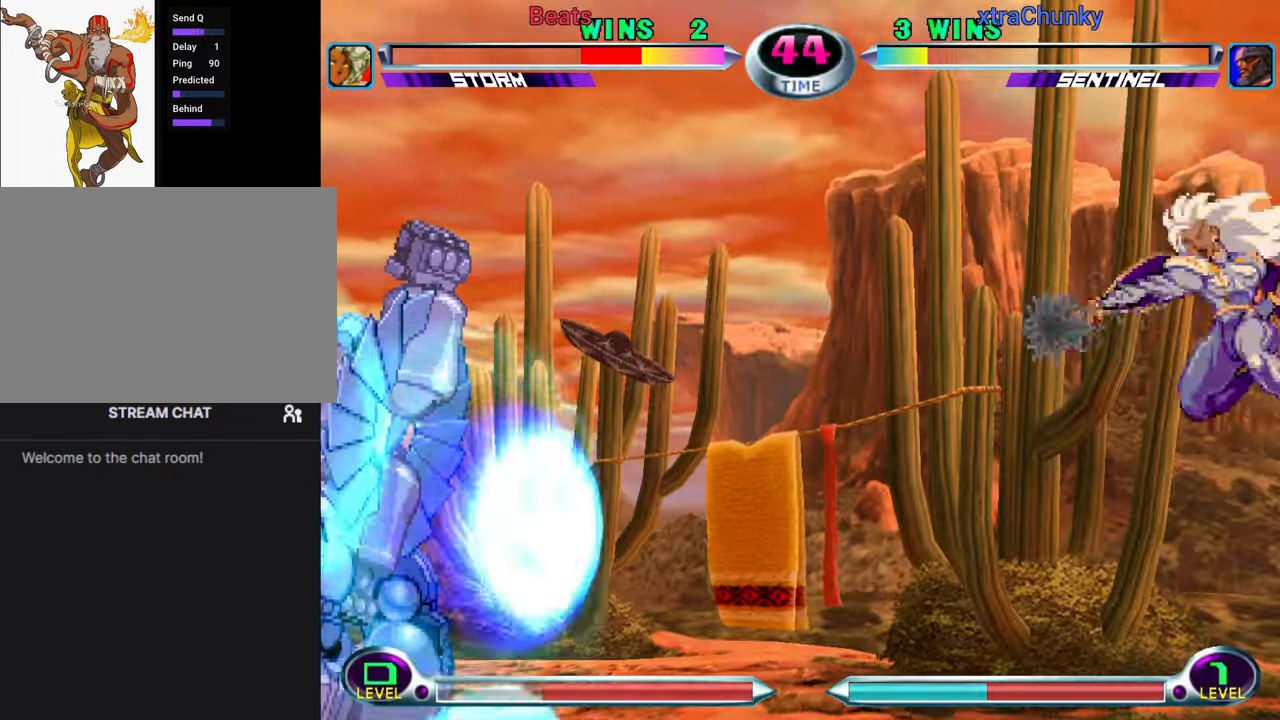
{"buttons": [], "left_stick": "up-right", "events": [[167, "left_stick", "up-left"], [184, "TRIANGLE", "down"], [250, "TRIANGLE", "up"], [250, "left_stick", "center"], [384, "left_stick", "down"], [484, "left_stick", "up-right"]]}
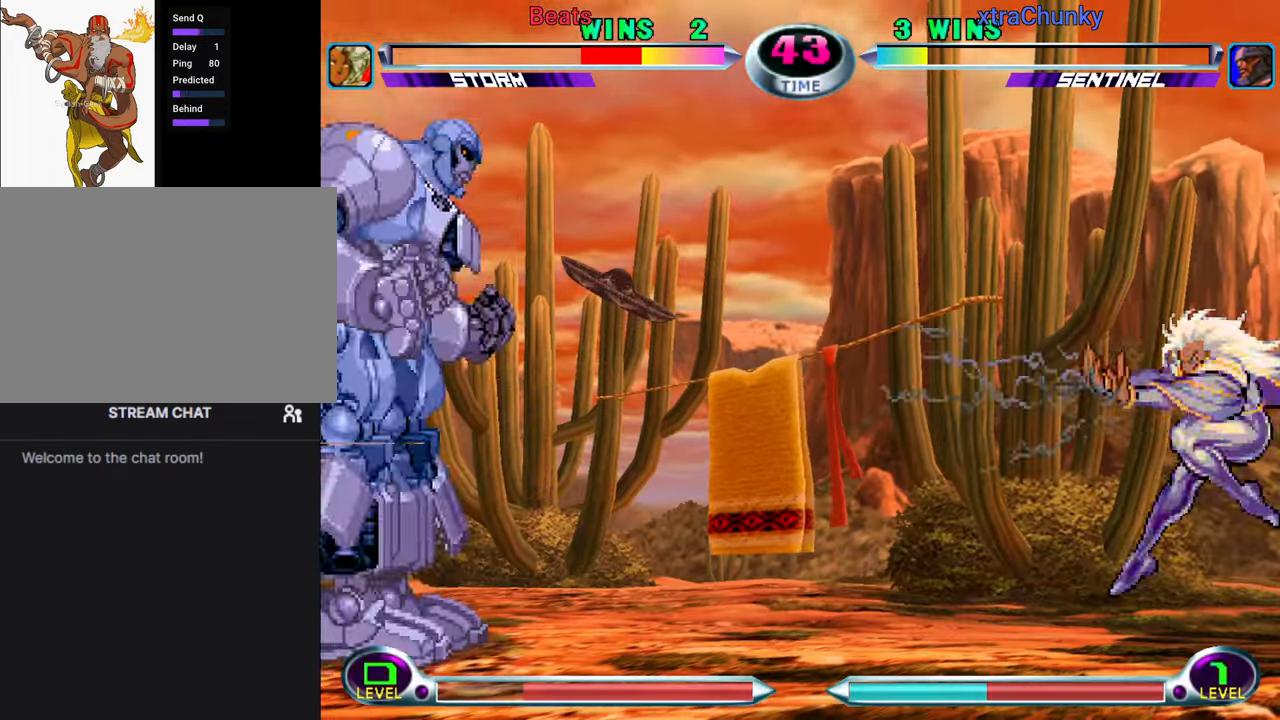
{"buttons": [], "left_stick": "left", "events": [[167, "left_stick", "down-right"], [416, "left_stick", "center"], [500, "left_stick", "left"]]}
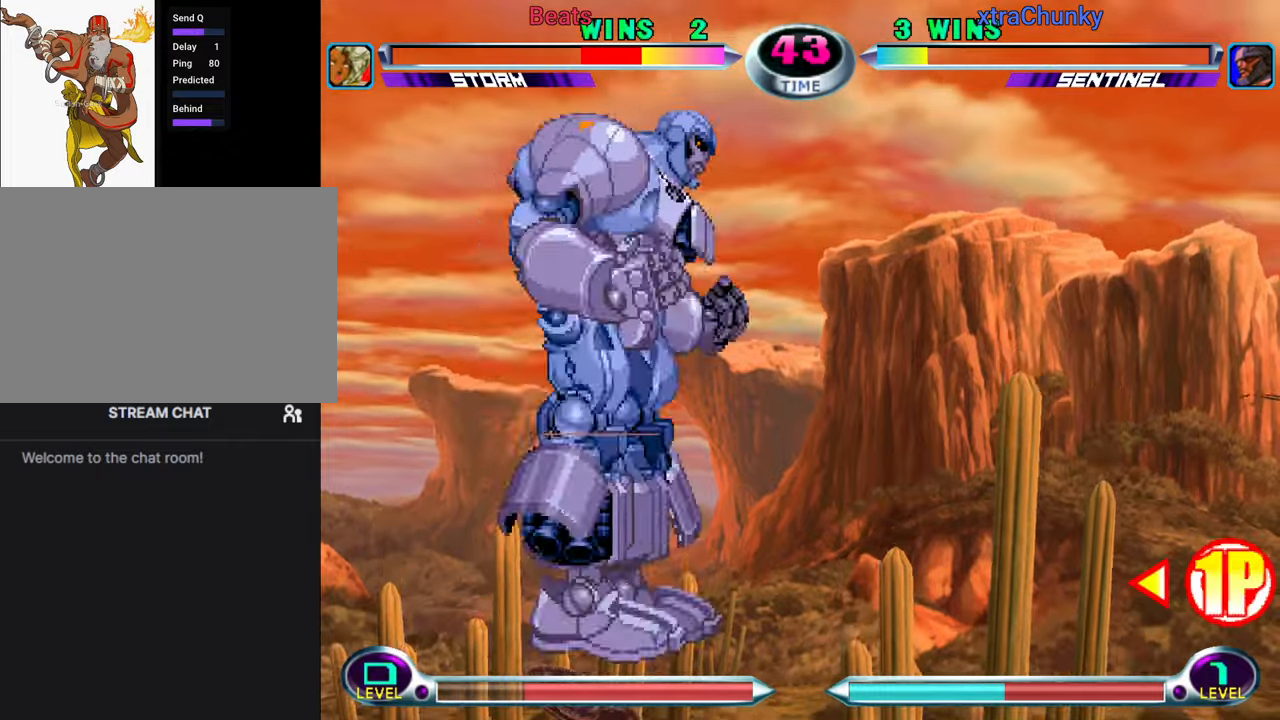
{"buttons": [], "left_stick": "center", "events": [[66, "left_stick", "center"], [133, "left_stick", "left"], [250, "left_stick", "center"], [316, "left_stick", "down"], [383, "SQUARE", "down"], [383, "TRIANGLE", "down"], [433, "TRIANGLE", "up"], [450, "SQUARE", "up"], [450, "left_stick", "center"]]}
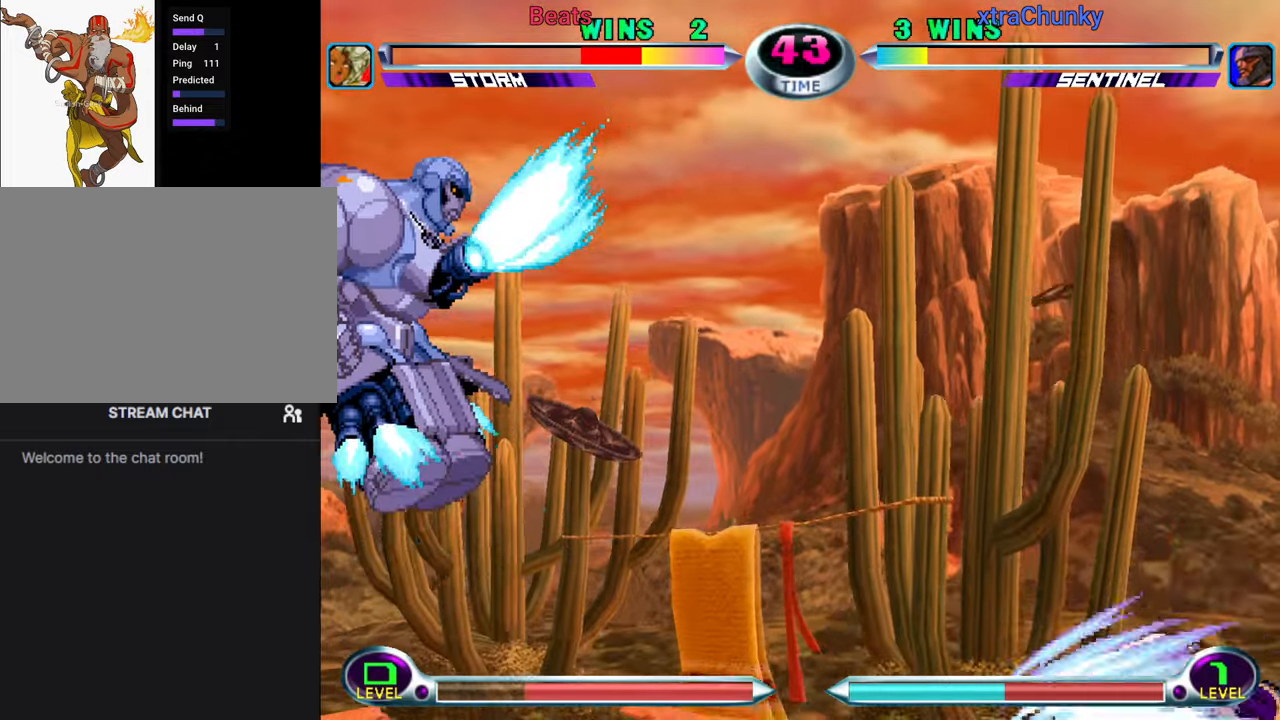
{"buttons": [], "left_stick": "down-left", "events": [[50, "left_stick", "down"], [100, "left_stick", "right"], [233, "left_stick", "center"], [250, "TRIANGLE", "down"], [283, "TRIANGLE", "up"], [383, "left_stick", "down-left"], [450, "SQUARE", "down"], [450, "TRIANGLE", "down"], [500, "SQUARE", "up"], [500, "TRIANGLE", "up"]]}
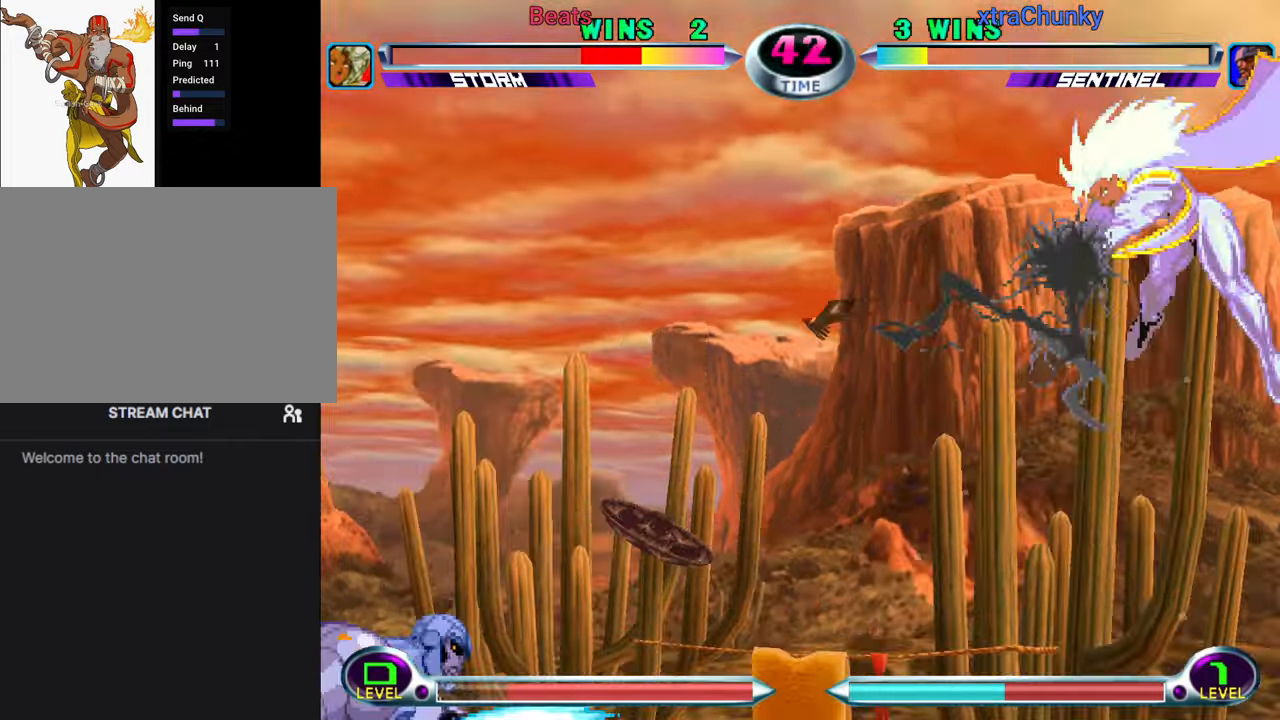
{"buttons": [], "left_stick": "right", "events": [[133, "TRIANGLE", "down"], [233, "TRIANGLE", "up"], [300, "left_stick", "center"], [400, "left_stick", "right"]]}
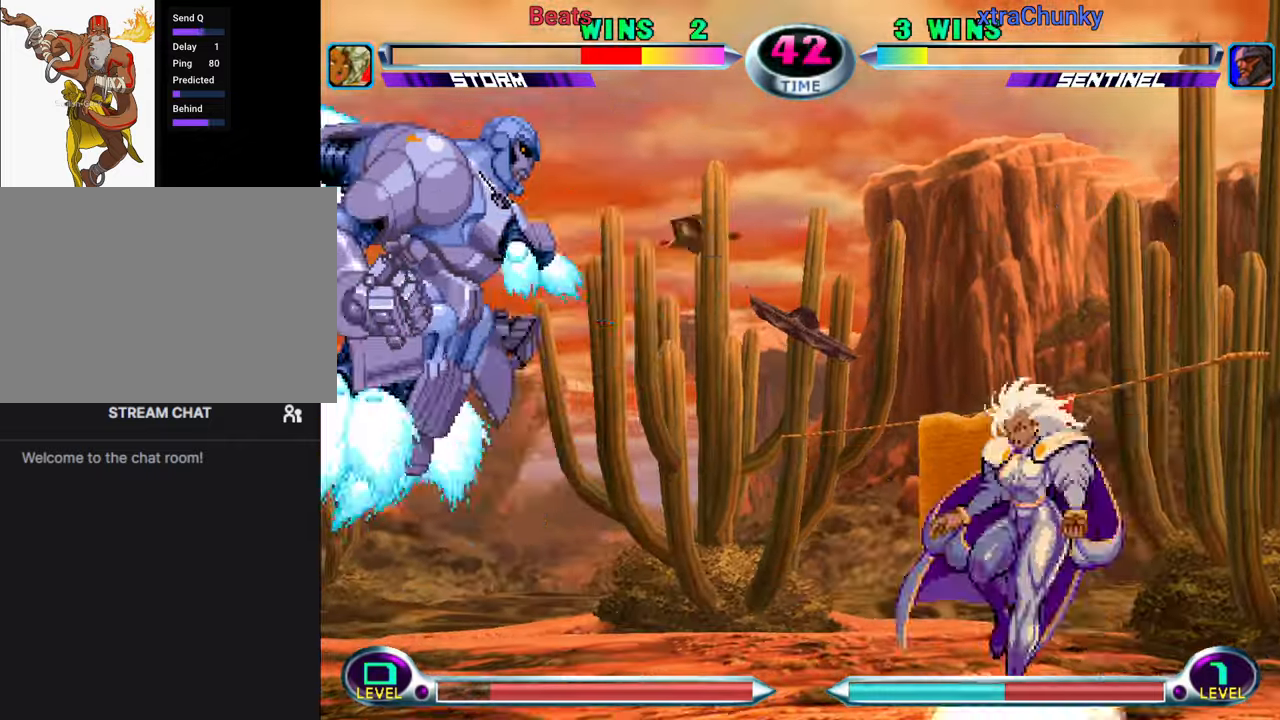
{"buttons": [], "left_stick": "right", "events": [[200, "left_stick", "down-right"], [500, "left_stick", "right"]]}
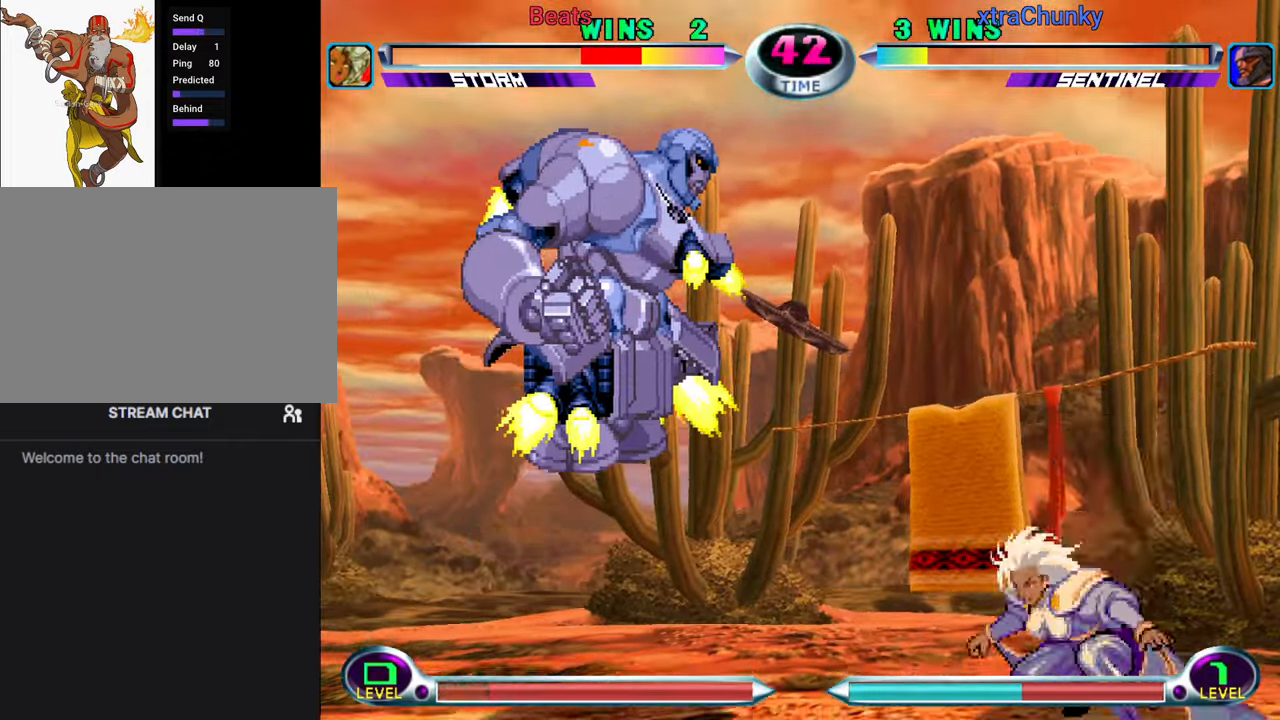
{"buttons": [], "left_stick": "center", "events": [[266, "left_stick", "up-right"], [383, "TRIANGLE", "down"], [383, "left_stick", "center"], [416, "TRIANGLE", "up"]]}
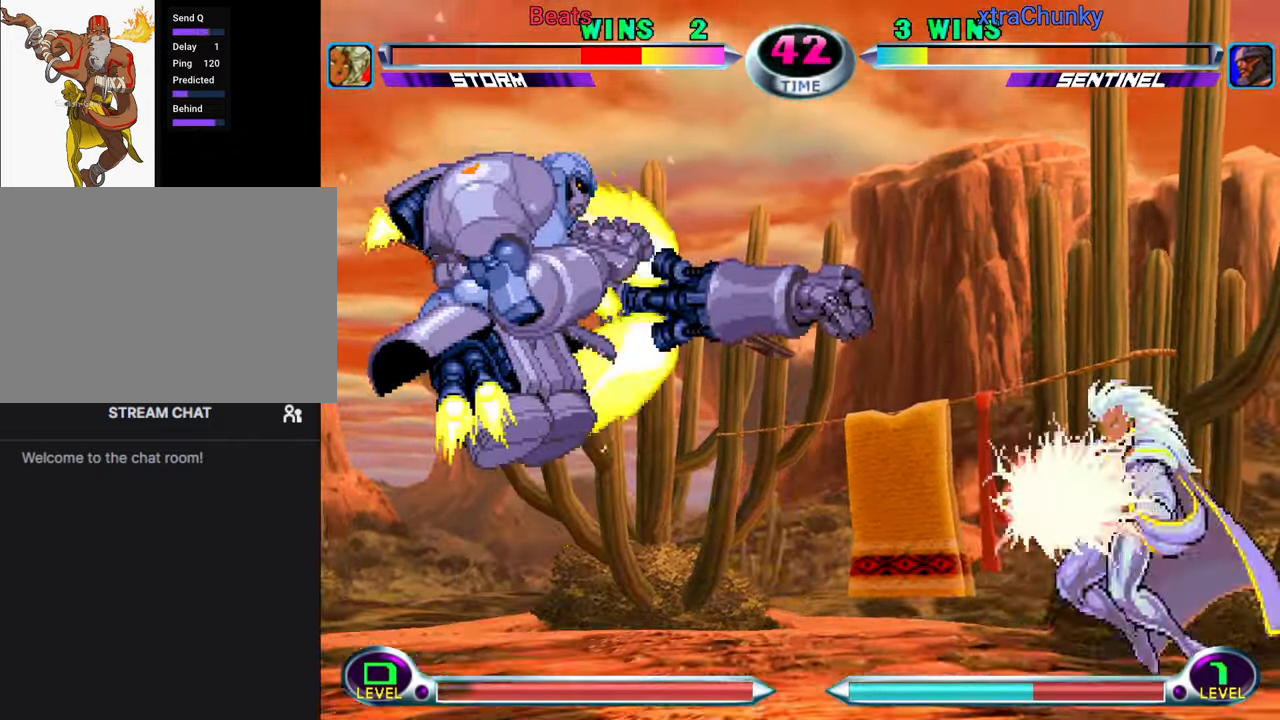
{"buttons": [], "left_stick": "left", "events": [[66, "left_stick", "right"], [400, "left_stick", "center"], [483, "left_stick", "left"]]}
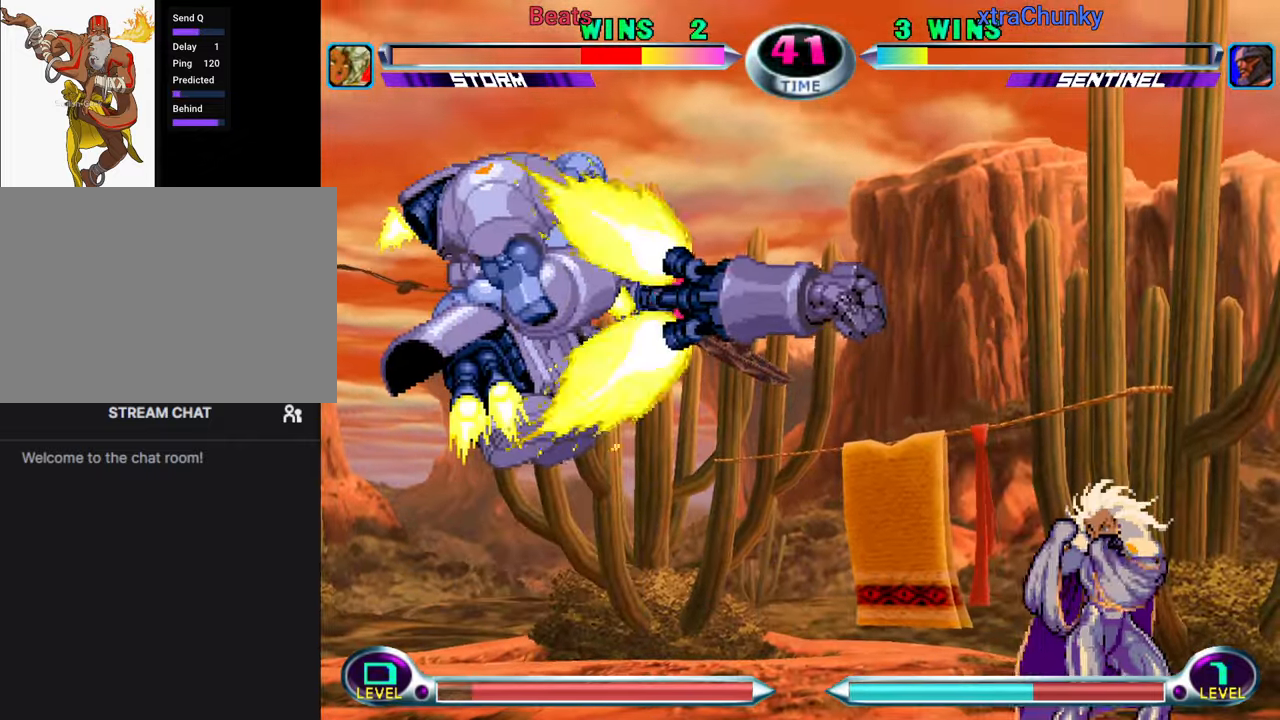
{"buttons": [], "left_stick": "up-left", "events": [[50, "left_stick", "center"], [100, "left_stick", "left"], [233, "CIRCLE", "down"], [233, "left_stick", "center"], [316, "CIRCLE", "up"], [450, "left_stick", "up-left"]]}
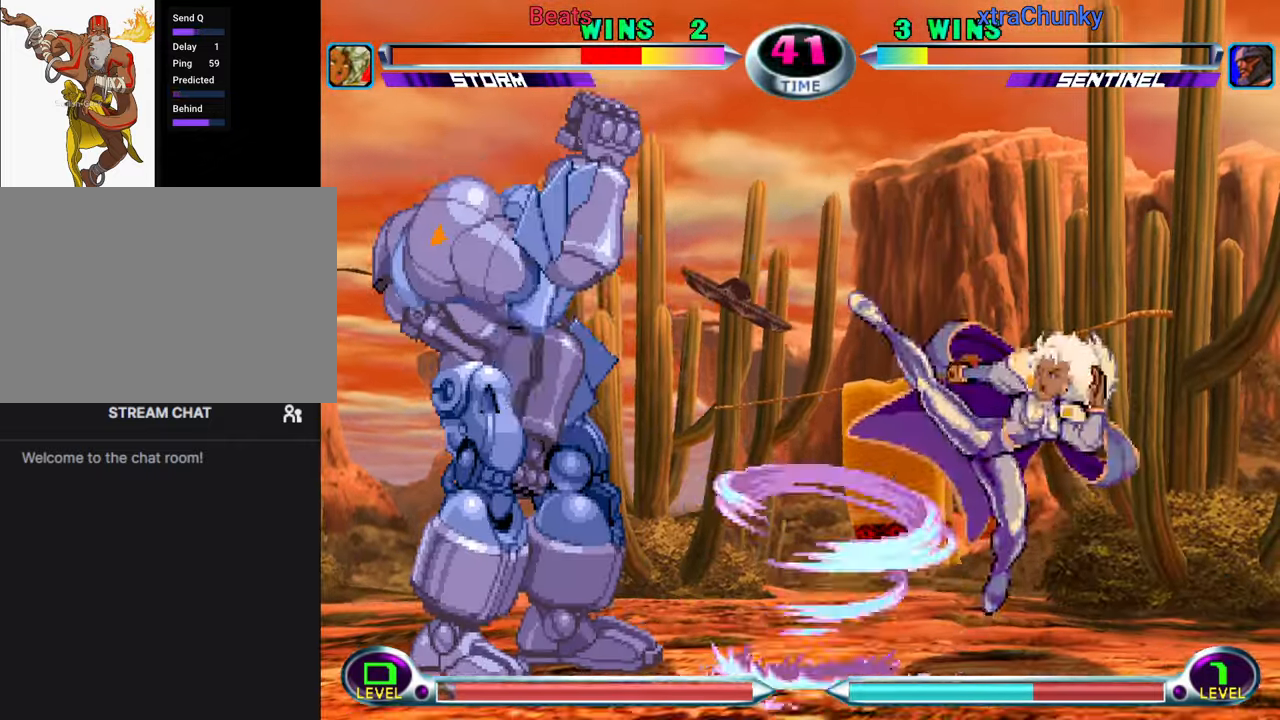
{"buttons": [], "left_stick": "center", "events": [[183, "left_stick", "center"], [233, "left_stick", "down-right"], [333, "left_stick", "up-right"], [500, "left_stick", "center"]]}
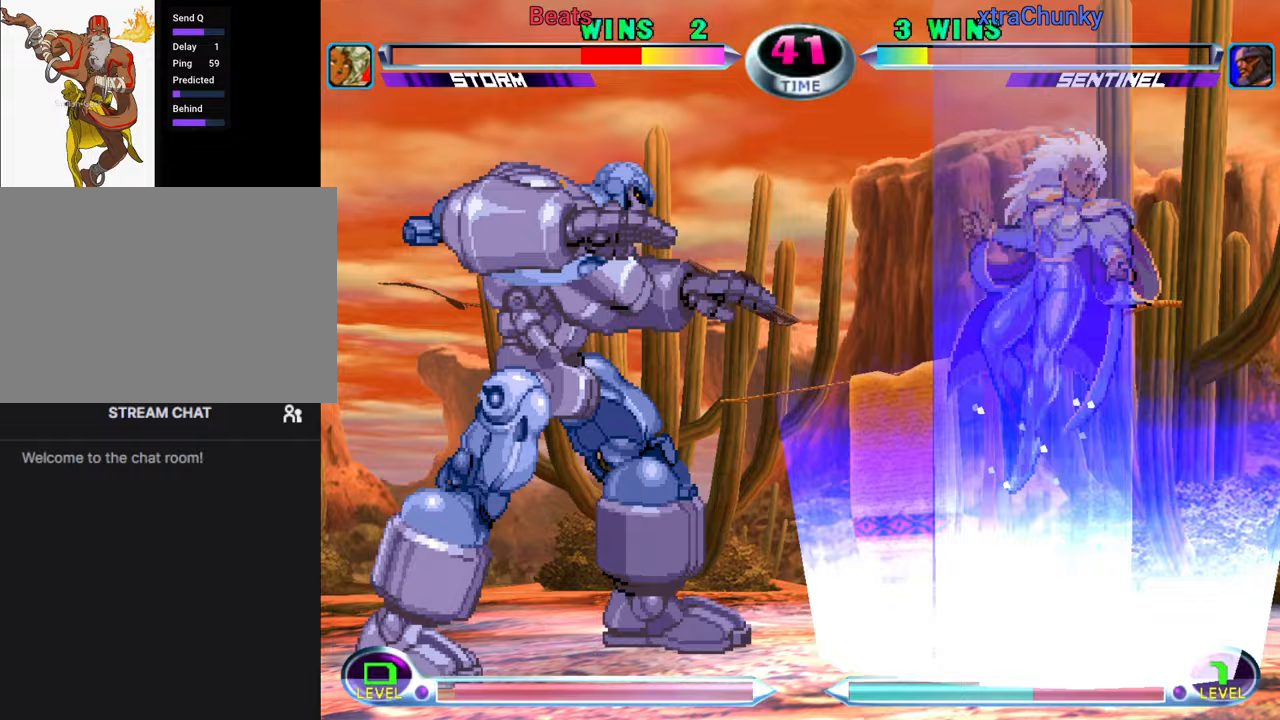
{"buttons": [], "left_stick": "center", "events": [[33, "TRIANGLE", "down"], [83, "TRIANGLE", "up"], [217, "SQUARE", "down"], [217, "TRIANGLE", "down"], [217, "left_stick", "left"], [267, "SQUARE", "up"], [267, "TRIANGLE", "up"], [350, "SQUARE", "down"], [433, "SQUARE", "up"], [483, "left_stick", "center"]]}
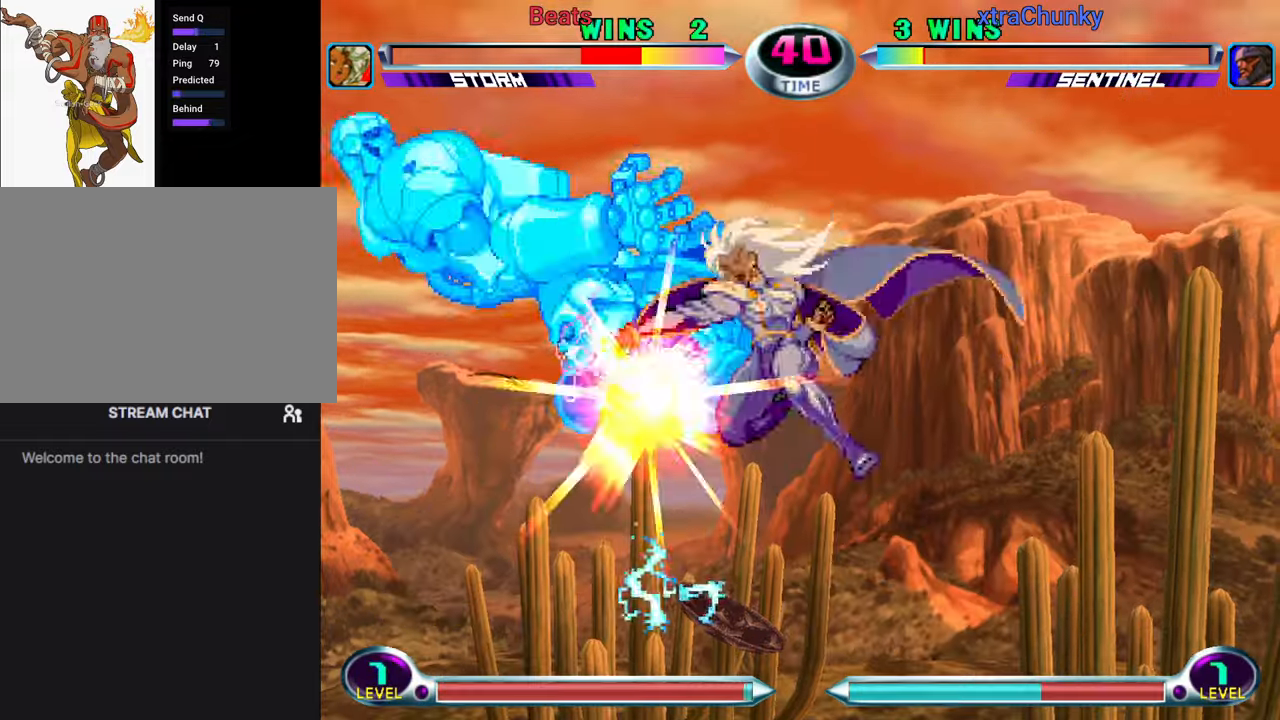
{"buttons": [], "left_stick": "left", "events": [[33, "CIRCLE", "down"], [83, "CIRCLE", "up"], [100, "left_stick", "left"], [167, "CIRCLE", "down"], [217, "CIRCLE", "up"], [300, "CIRCLE", "down"], [367, "CIRCLE", "up"]]}
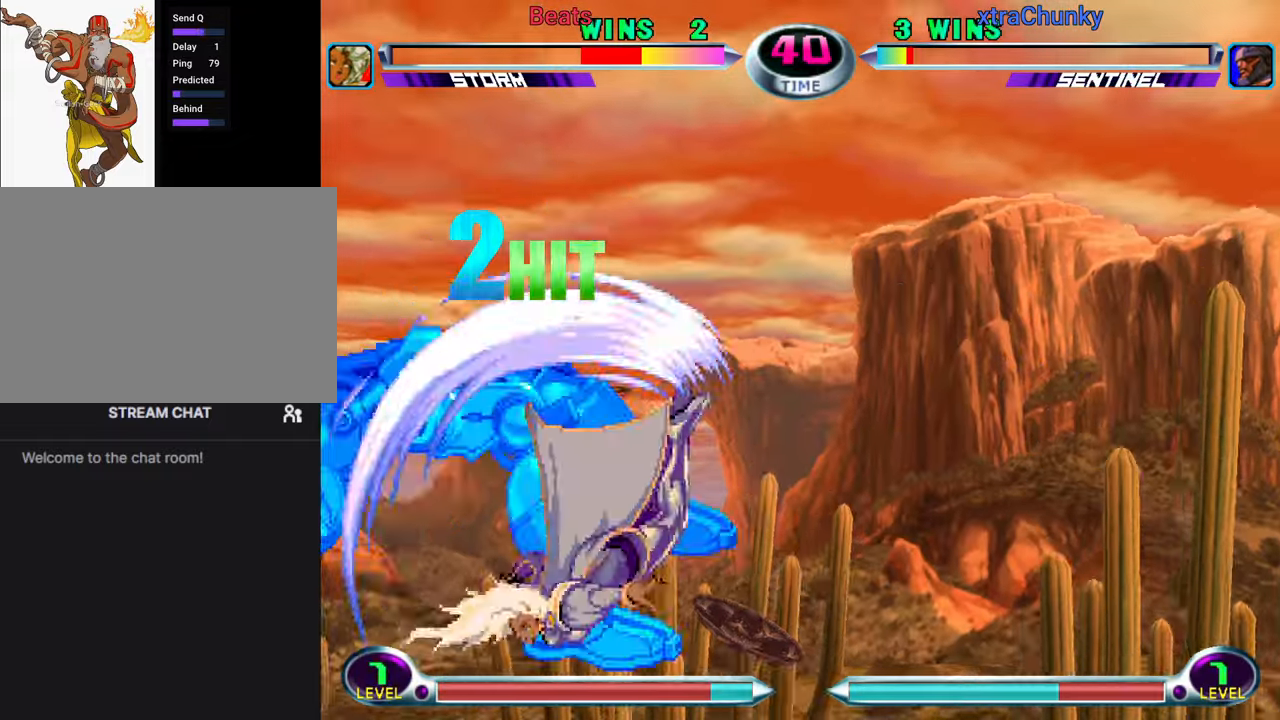
{"buttons": [], "left_stick": "up-right", "events": [[217, "left_stick", "center"], [267, "left_stick", "right"], [467, "left_stick", "up-right"]]}
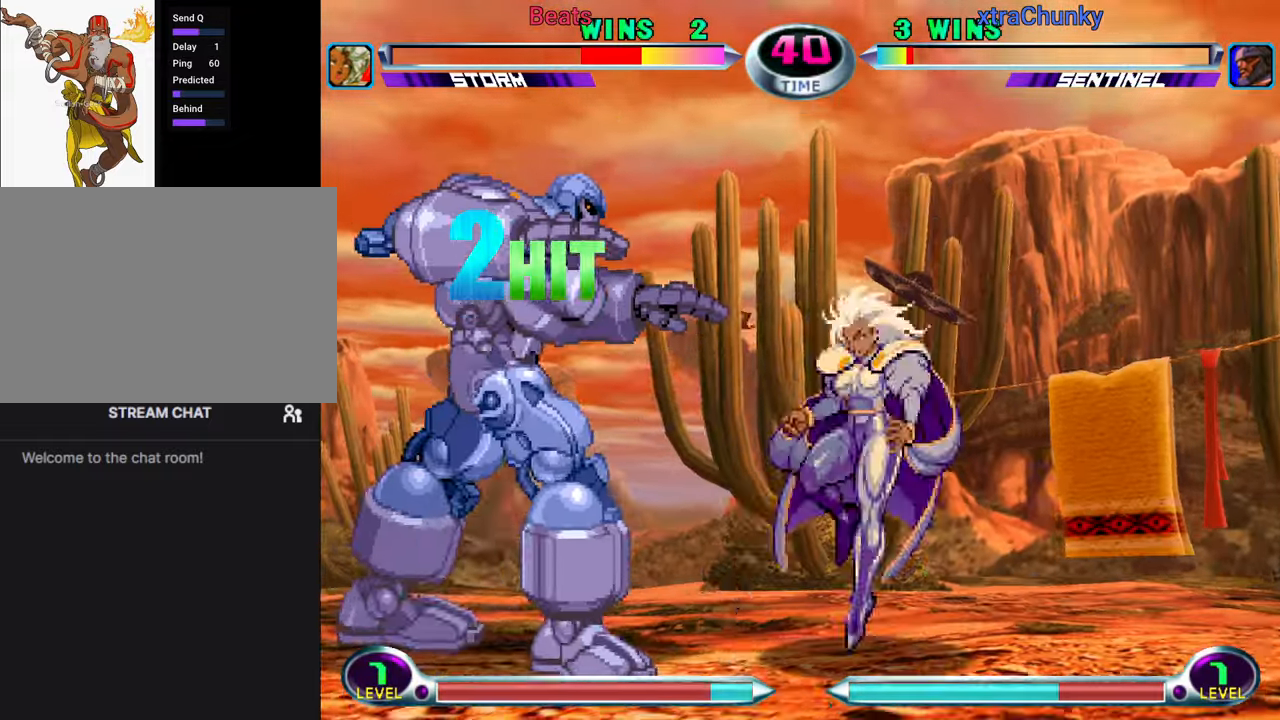
{"buttons": ["TRIANGLE"], "left_stick": "down-left", "events": [[83, "left_stick", "center"], [117, "TRIANGLE", "down"], [150, "TRIANGLE", "up"], [250, "left_stick", "down-left"], [317, "SQUARE", "down"], [317, "TRIANGLE", "down"], [350, "SQUARE", "up"], [350, "TRIANGLE", "up"], [483, "TRIANGLE", "down"]]}
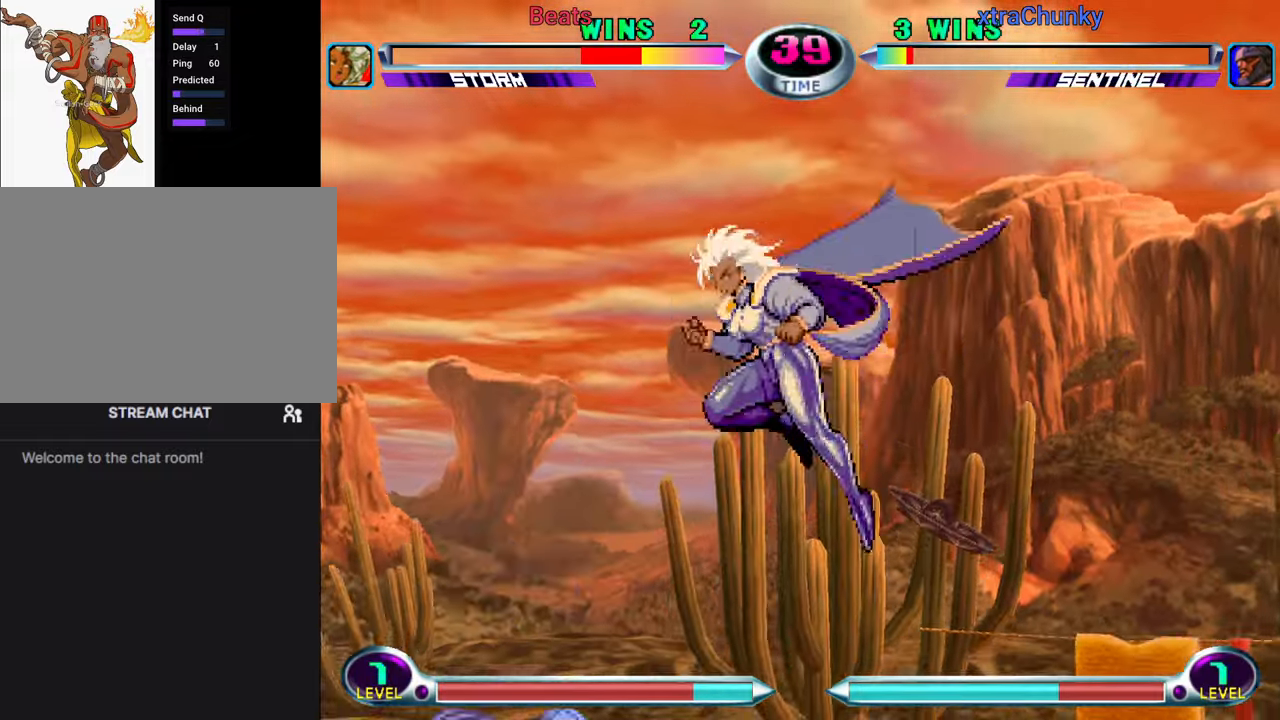
{"buttons": [], "left_stick": "center", "events": [[67, "TRIANGLE", "up"], [117, "left_stick", "center"], [283, "CIRCLE", "down"], [383, "CIRCLE", "up"]]}
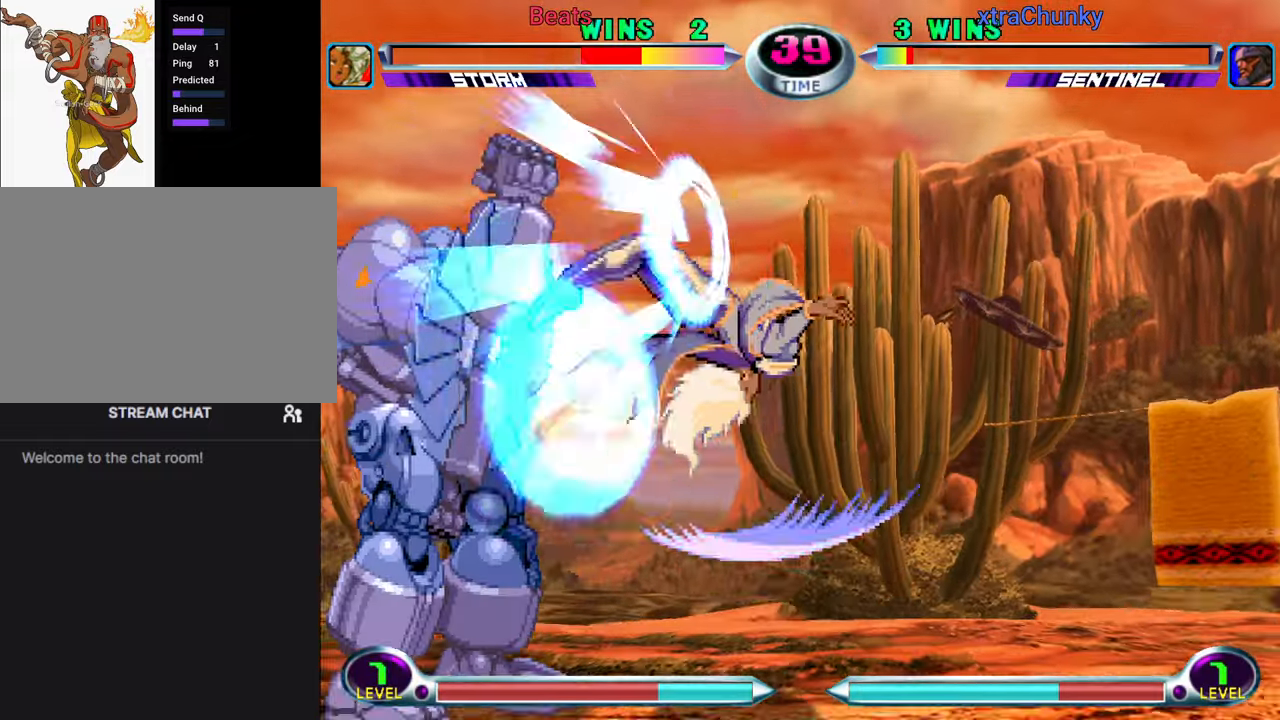
{"buttons": [], "left_stick": "down-right", "events": [[33, "left_stick", "left"], [100, "left_stick", "center"], [150, "left_stick", "left"], [267, "left_stick", "down"], [317, "CROSS", "down"], [317, "left_stick", "down-right"], [350, "CROSS", "up"]]}
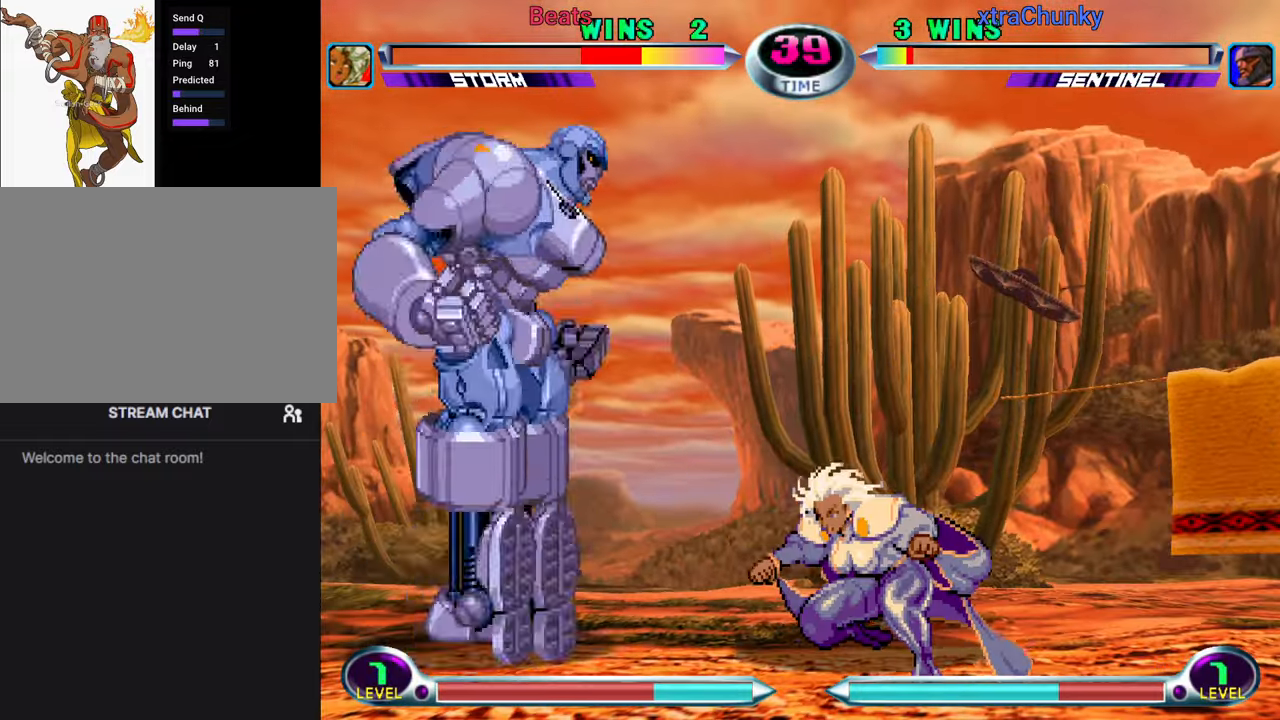
{"buttons": [], "left_stick": "right", "events": [[100, "left_stick", "right"]]}
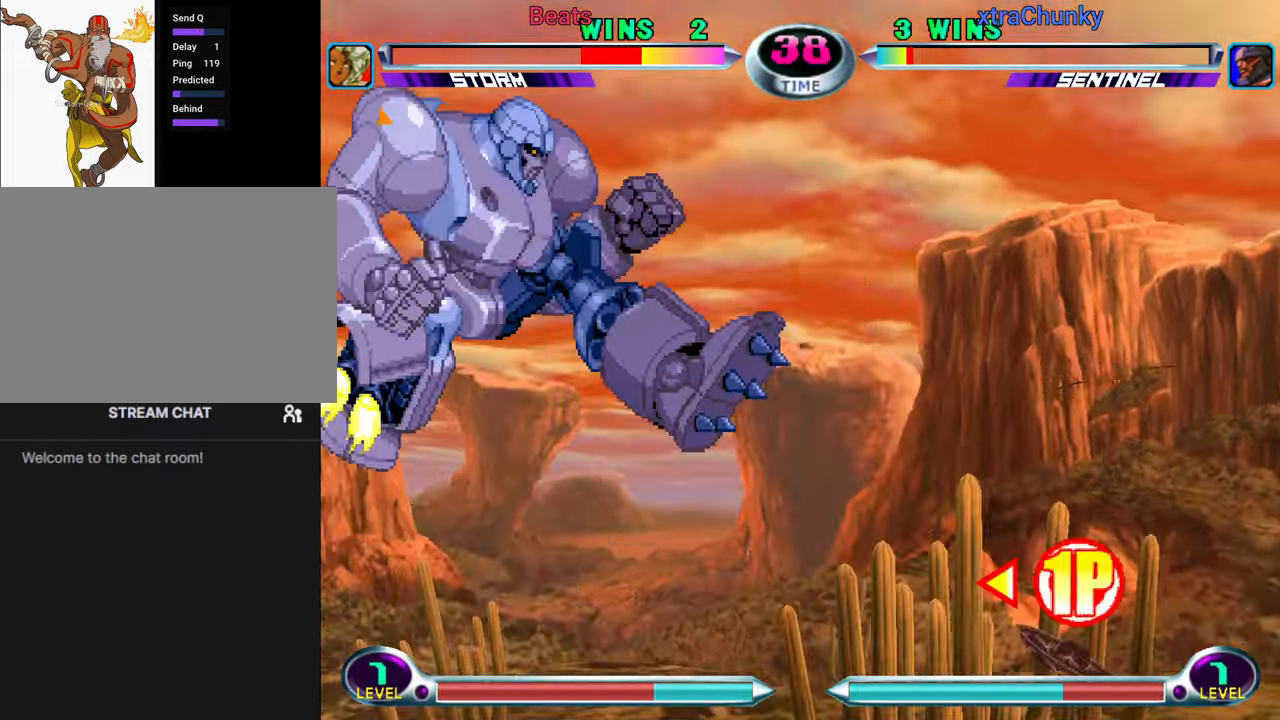
{"buttons": [], "left_stick": "center", "events": [[83, "left_stick", "center"], [150, "left_stick", "down"], [267, "left_stick", "right"], [367, "SQUARE", "down"], [367, "TRIANGLE", "down"], [400, "SQUARE", "up"], [400, "TRIANGLE", "up"], [417, "left_stick", "center"]]}
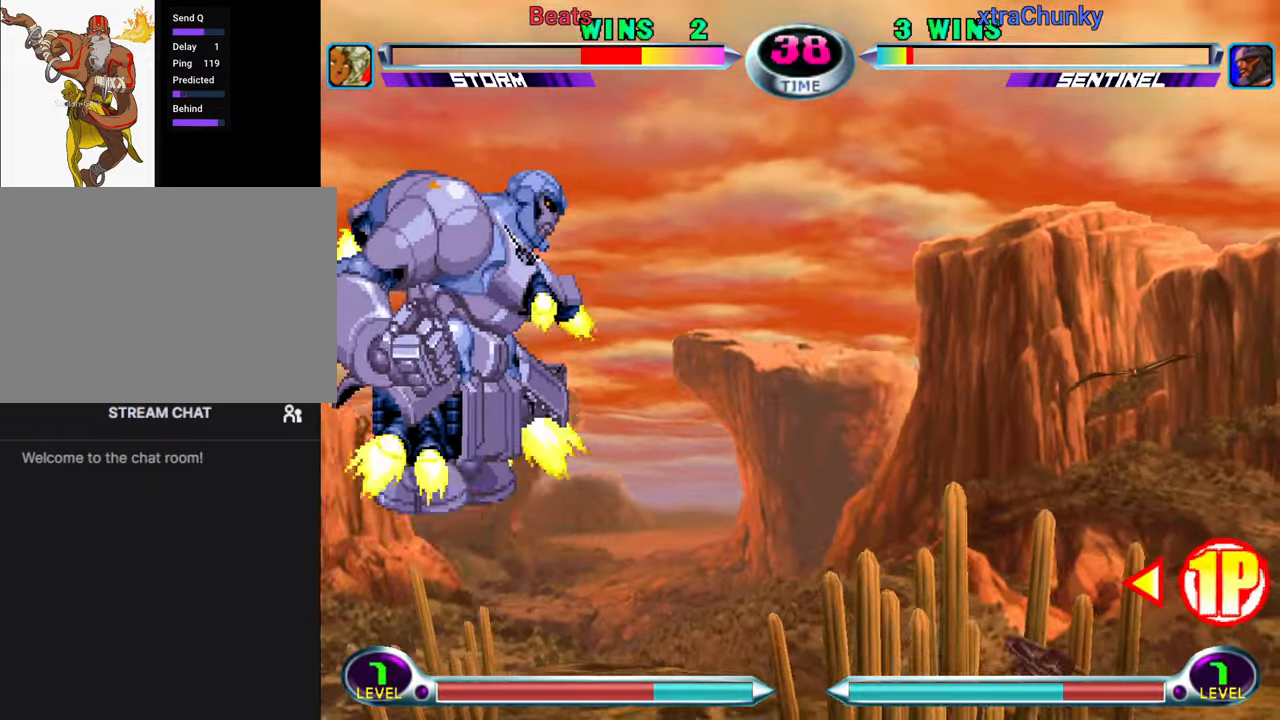
{"buttons": ["CROSS"], "left_stick": "center", "events": [[434, "R1", "down"], [434, "TRIANGLE", "down"], [450, "CIRCLE", "down"], [467, "R1", "up"], [467, "SQUARE", "down"], [467, "TRIANGLE", "up"], [484, "CROSS", "down"], [500, "CIRCLE", "up"], [500, "SQUARE", "up"]]}
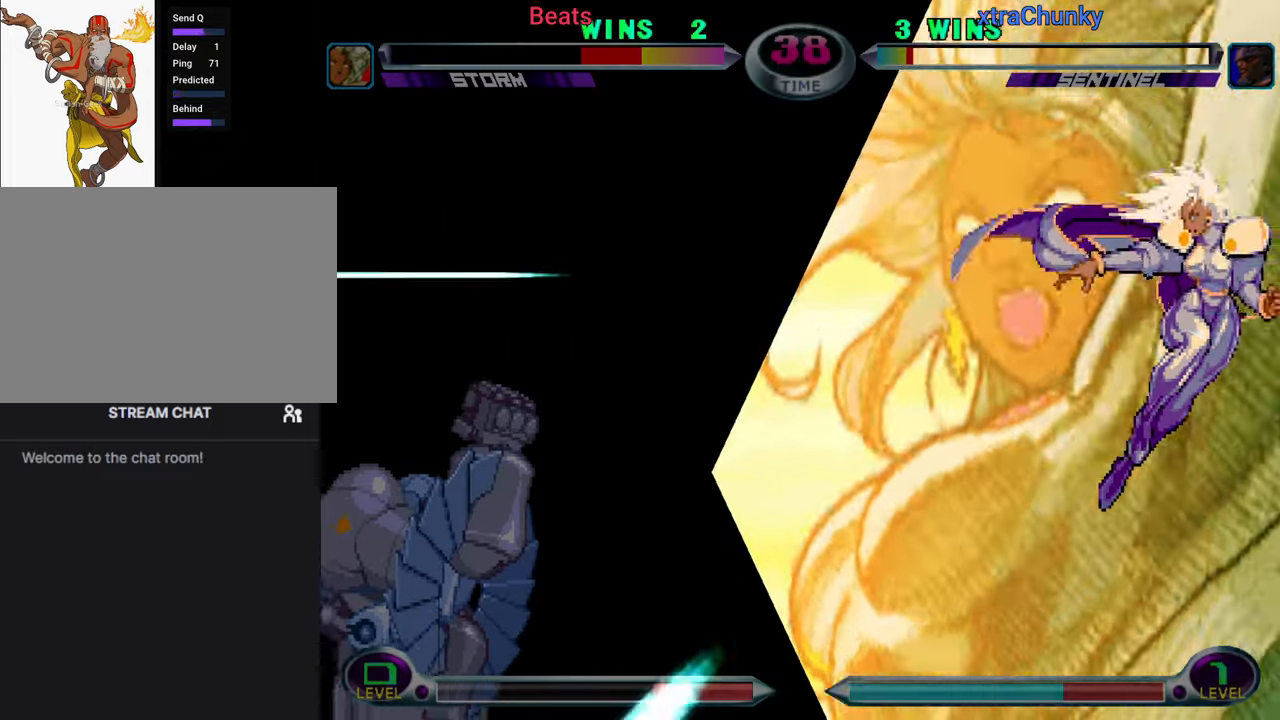
{"buttons": ["CROSS", "CIRCLE", "SQUARE"], "left_stick": "center", "events": [[67, "CROSS", "up"], [67, "SQUARE", "down"], [84, "CIRCLE", "down"], [84, "R1", "down"], [84, "SQUARE", "up"], [84, "TRIANGLE", "down"], [134, "R1", "up"], [134, "SQUARE", "down"], [150, "CROSS", "down"], [150, "TRIANGLE", "up"], [167, "CIRCLE", "up"], [167, "SQUARE", "up"], [234, "CIRCLE", "down"], [234, "CROSS", "up"], [234, "SQUARE", "down"], [250, "R1", "down"], [250, "SQUARE", "up"], [250, "TRIANGLE", "down"], [300, "SQUARE", "down"], [317, "CIRCLE", "up"], [317, "R1", "up"], [334, "CIRCLE", "down"], [334, "CROSS", "down"], [334, "TRIANGLE", "up"], [350, "CIRCLE", "up"], [350, "SQUARE", "up"], [400, "CIRCLE", "down"], [417, "CROSS", "up"], [417, "SQUARE", "down"], [417, "TRIANGLE", "down"], [434, "R1", "down"], [434, "SQUARE", "up"], [484, "R1", "up"], [484, "SQUARE", "down"], [500, "CROSS", "down"], [500, "TRIANGLE", "up"]]}
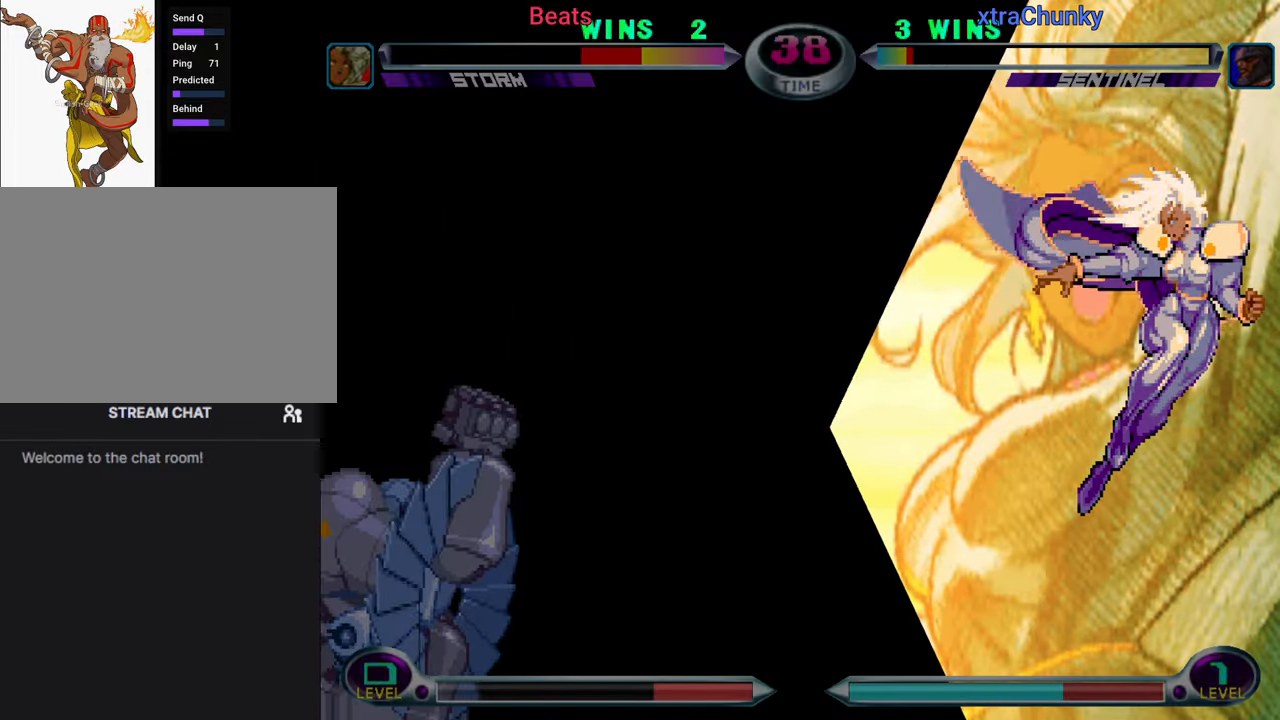
{"buttons": [], "left_stick": "center", "events": [[34, "CIRCLE", "up"], [34, "SQUARE", "up"], [50, "SQUARE", "down"], [67, "CIRCLE", "down"], [100, "CIRCLE", "up"], [100, "CROSS", "up"], [100, "TRIANGLE", "down"], [117, "CIRCLE", "down"], [184, "CIRCLE", "up"], [317, "SQUARE", "up"], [334, "TRIANGLE", "up"]]}
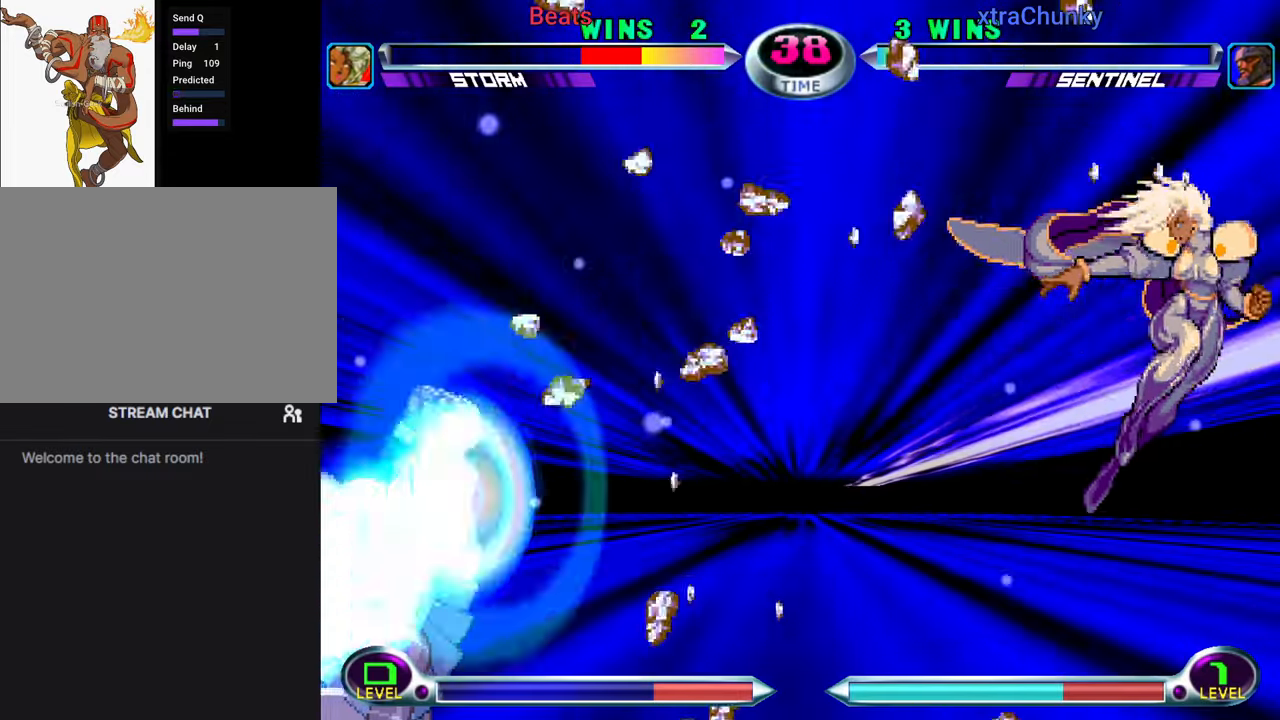
{"buttons": [], "left_stick": "center", "events": [[334, "left_stick", "down"], [400, "left_stick", "left"], [417, "CROSS", "down"], [467, "CROSS", "up"], [484, "left_stick", "center"]]}
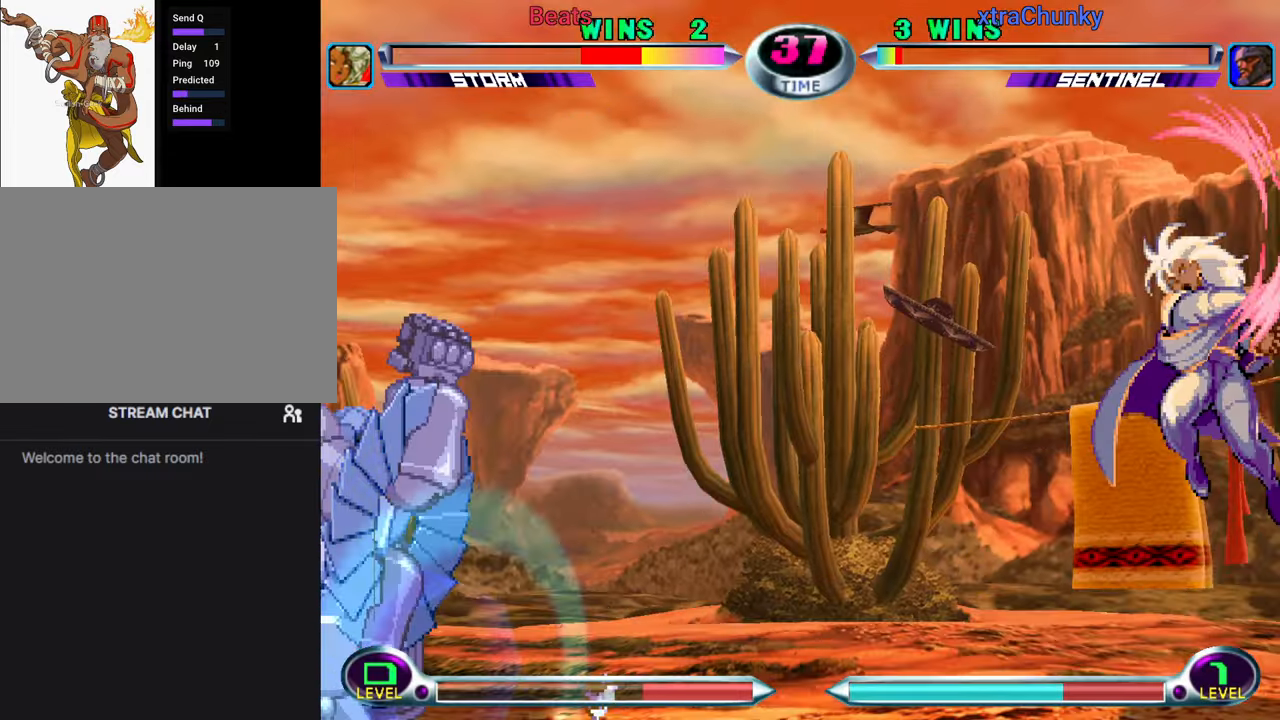
{"buttons": [], "left_stick": "right", "events": [[34, "CROSS", "down"], [117, "CROSS", "up"], [200, "left_stick", "right"]]}